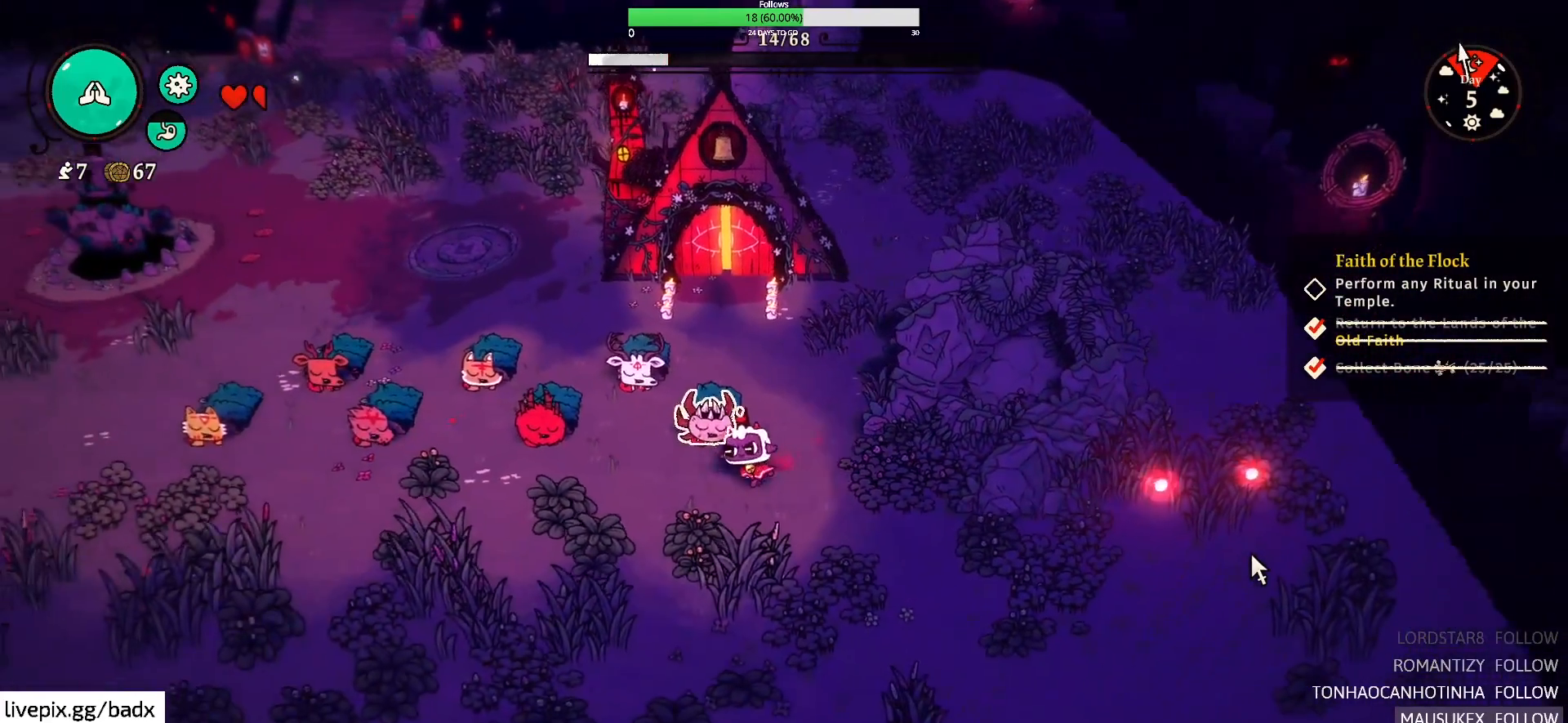
Gameplay with keyboard and mouse; each line is a JSON object with the keys and mouse buttons held at the frame after it. "events" lists presses ("down") and releases ("up") of "1", "2", "3", "4", "5", "a", "alt", "c", "ctrl", "d", "e", "f", "g", "q", "s", "shift", "space", "tab", "v", "w", "x", "mouse_left", "mouse_wheel", "mouse_right", "mouse_mb4" and "mouse_mb5" between this image and that frame as [ms after this image, input, new state], when the widget could be followed in between. "mouse_left", "mouse_wheel", "mouse_right", "mouse_mb4", "mouse_mb5" = the "left", "wheel", "right", "mb4", "mb5" buttons of the "mouse" list. No other keys are recorded. "wheel" means that the mouse wheel is clicked or scrolled. Mouse movement is not recorded.
{"keys": ["a", "s"], "mouse": [], "events": []}
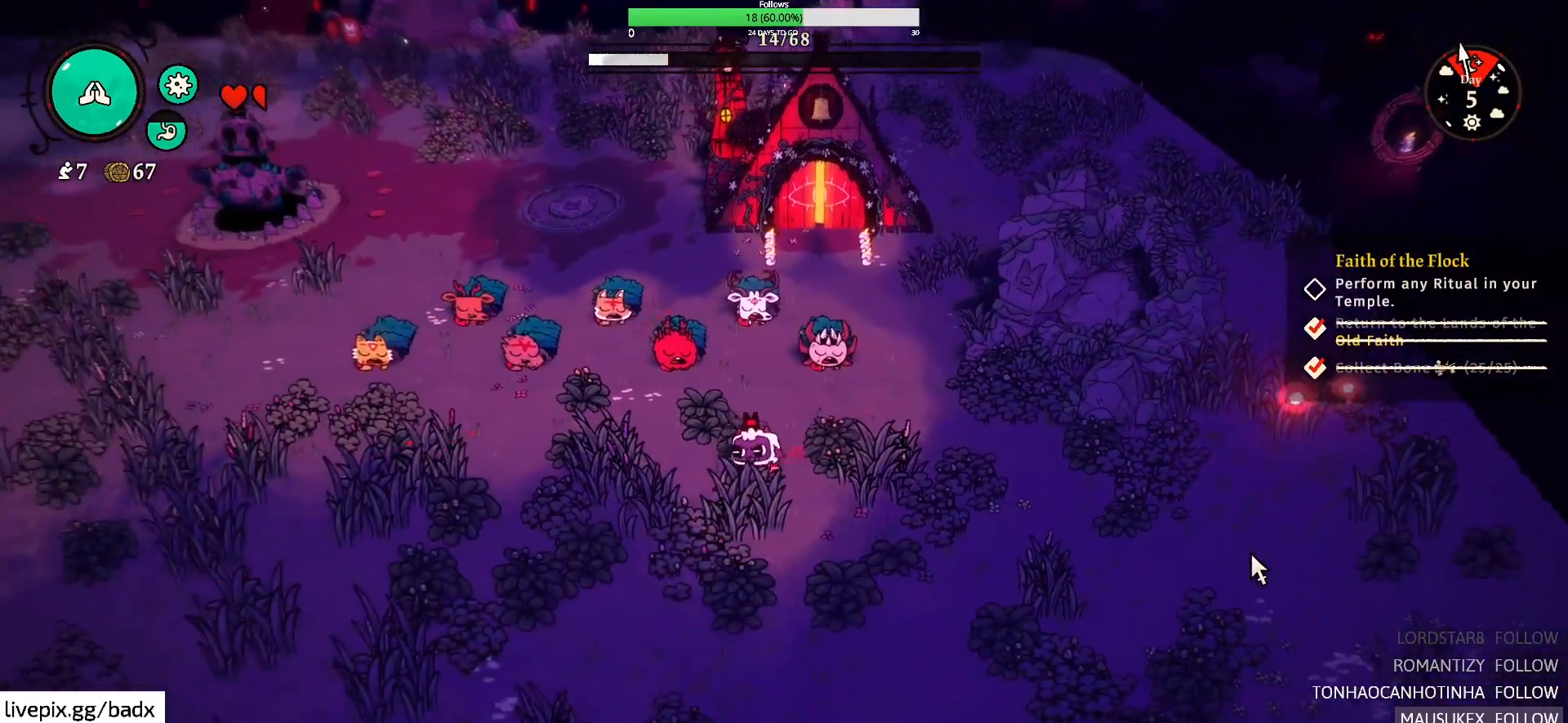
{"keys": ["a", "s"], "mouse": [], "events": []}
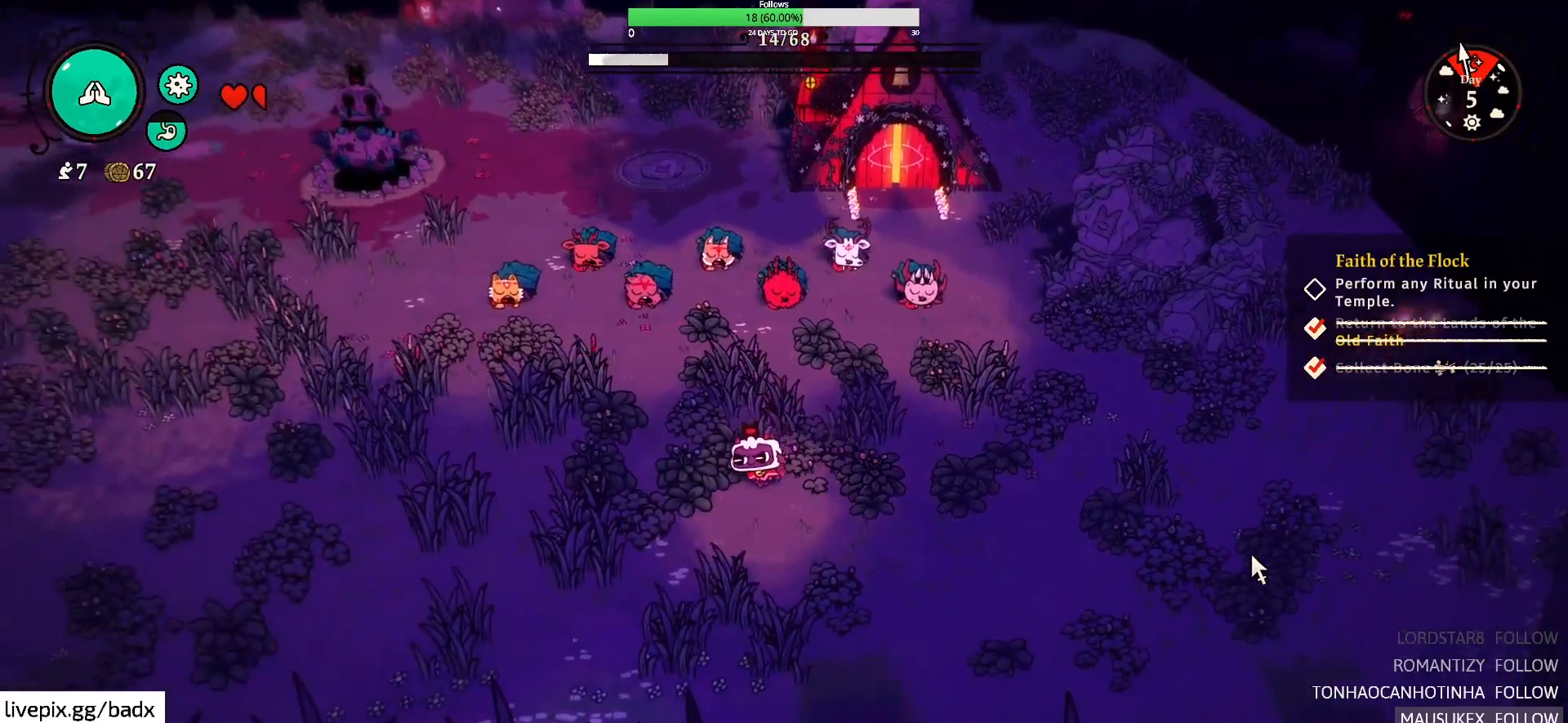
{"keys": ["d", "s"], "mouse": [], "events": [[17, "a", "up"], [384, "d", "down"]]}
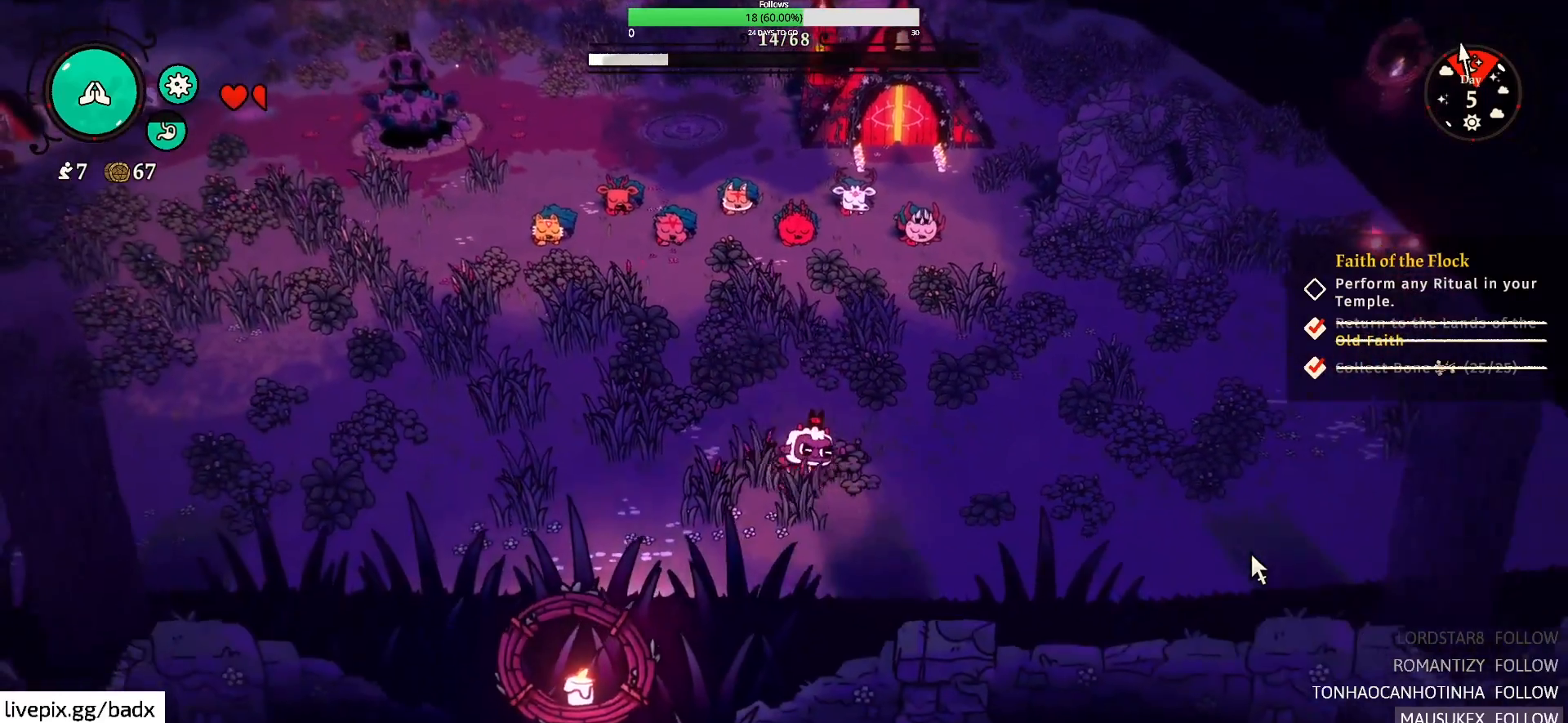
{"keys": [], "mouse": [], "events": [[117, "d", "up"], [217, "s", "up"]]}
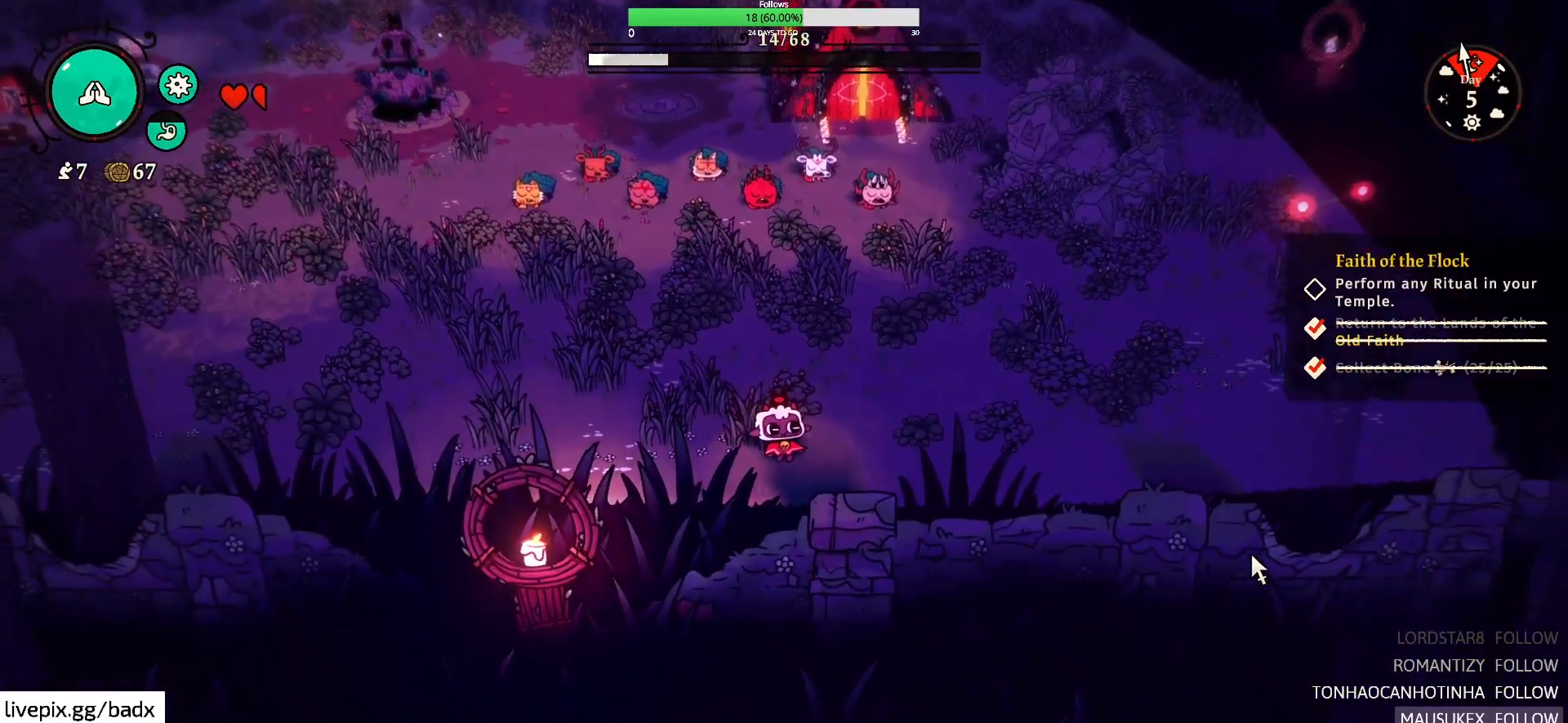
{"keys": ["s"], "mouse": [], "events": [[234, "s", "down"]]}
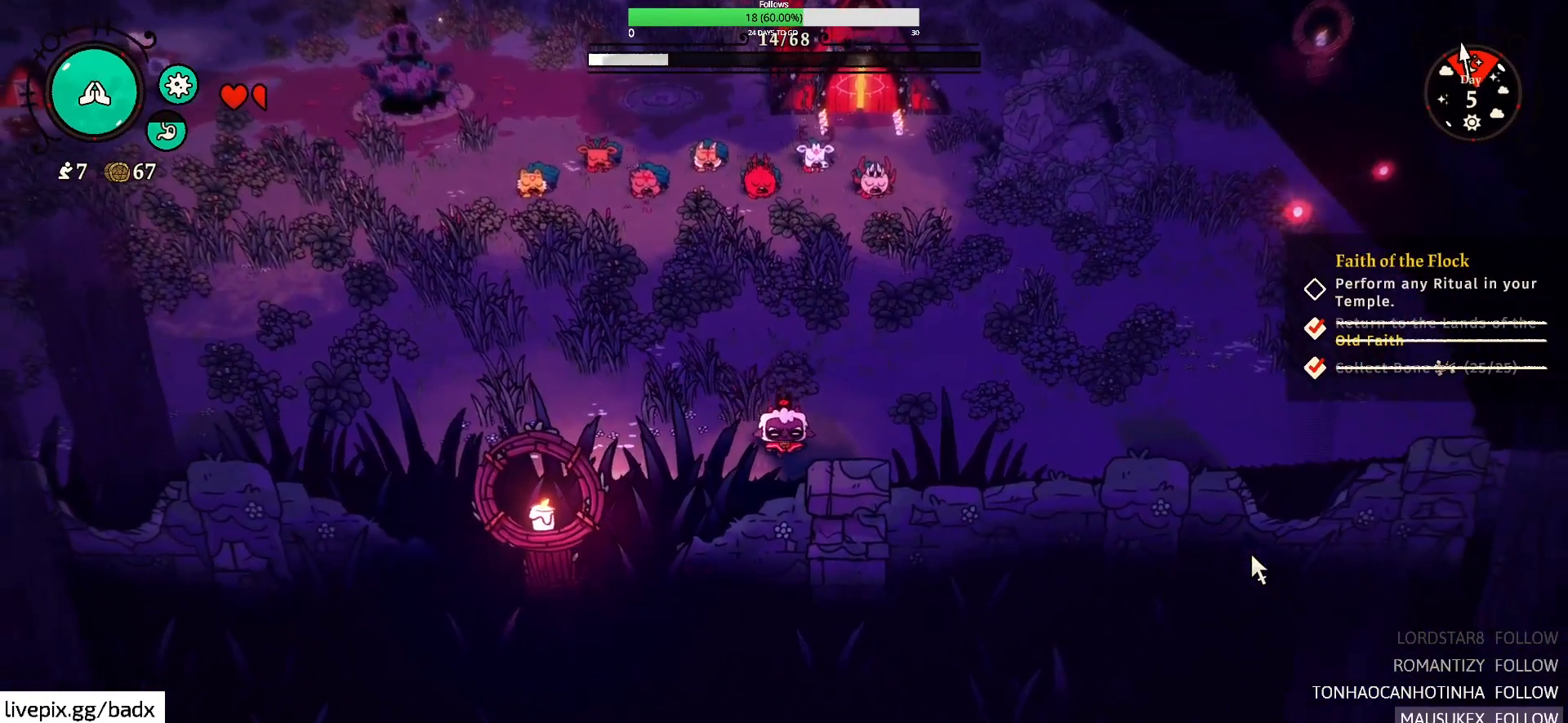
{"keys": [], "mouse": [], "events": [[150, "s", "up"]]}
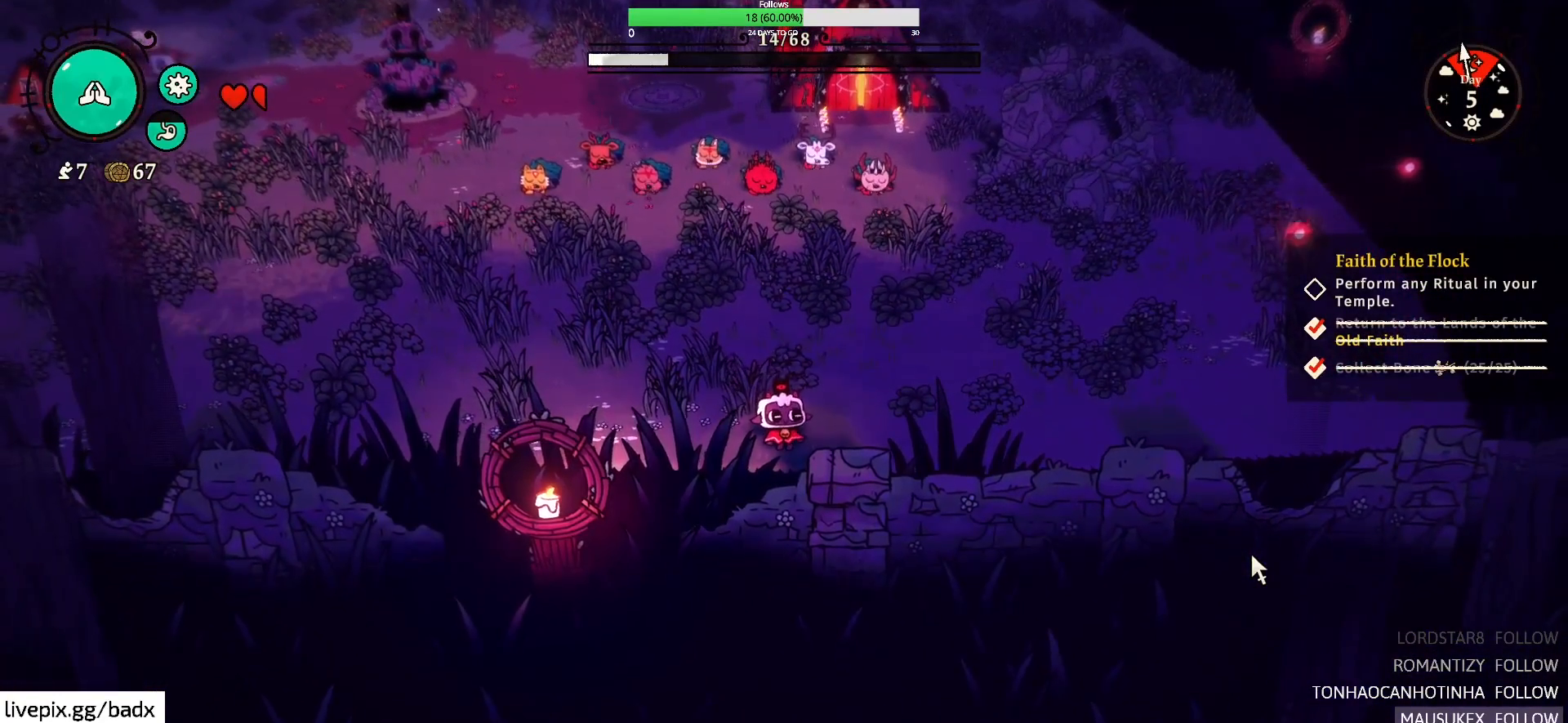
{"keys": [], "mouse": [], "events": [[167, "s", "down"], [300, "s", "up"]]}
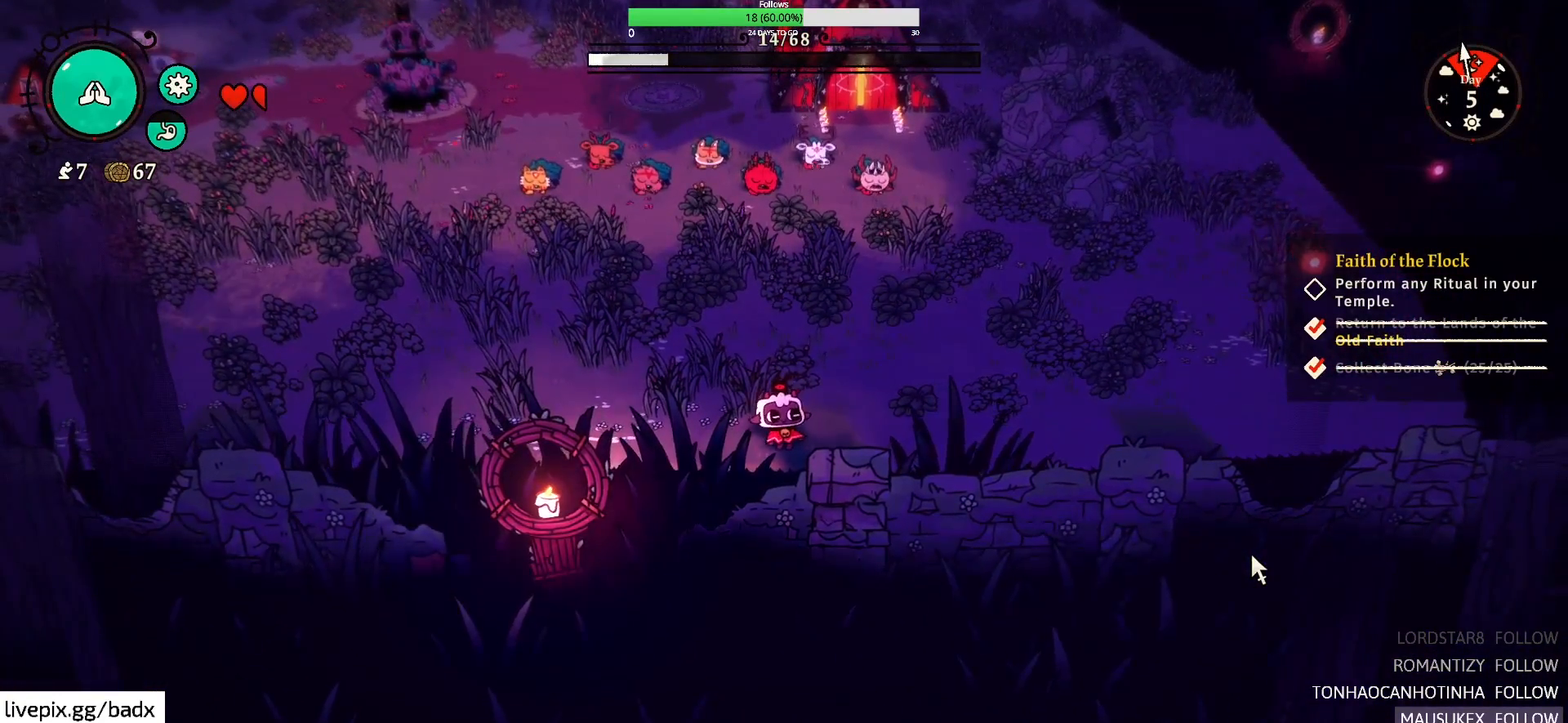
{"keys": [], "mouse": [], "events": [[134, "s", "down"], [284, "s", "up"]]}
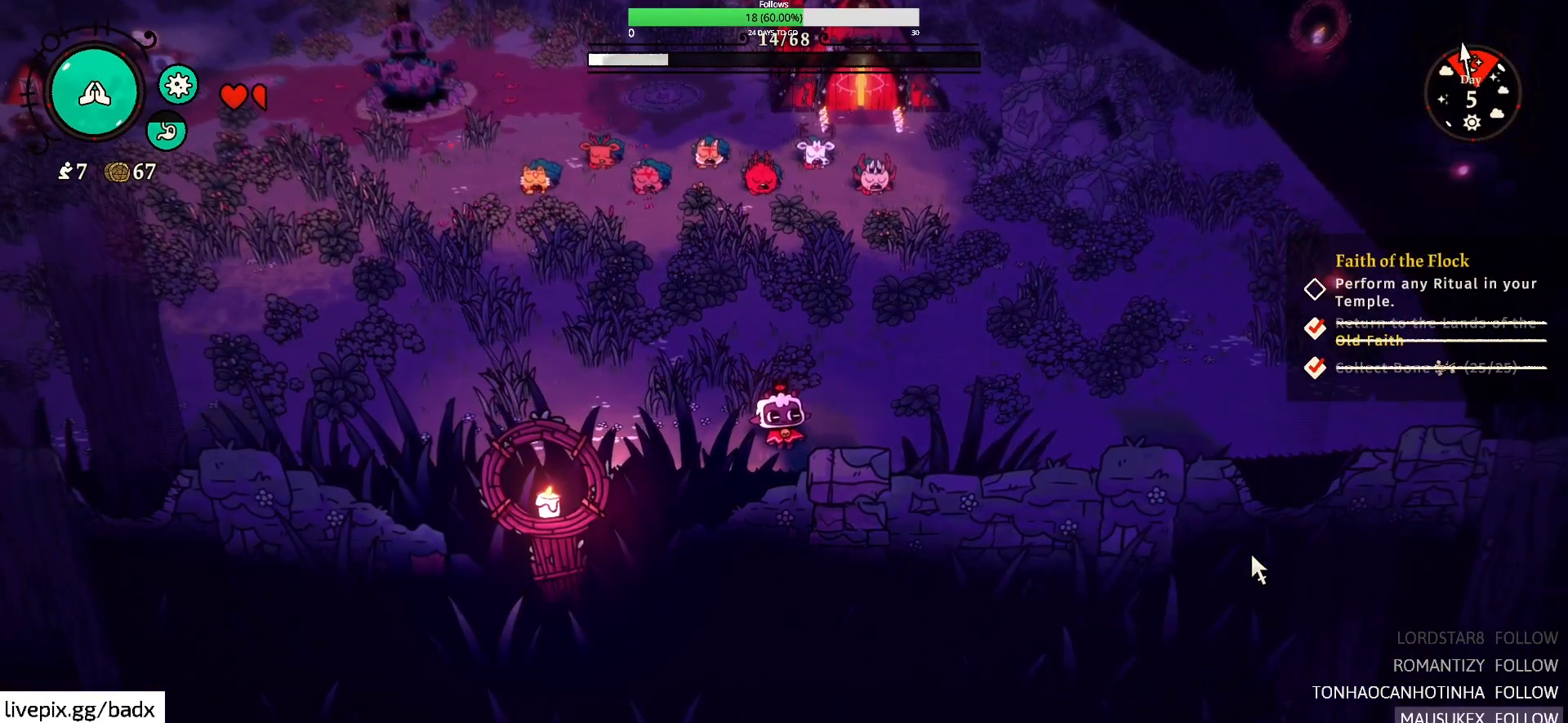
{"keys": [], "mouse": [], "events": []}
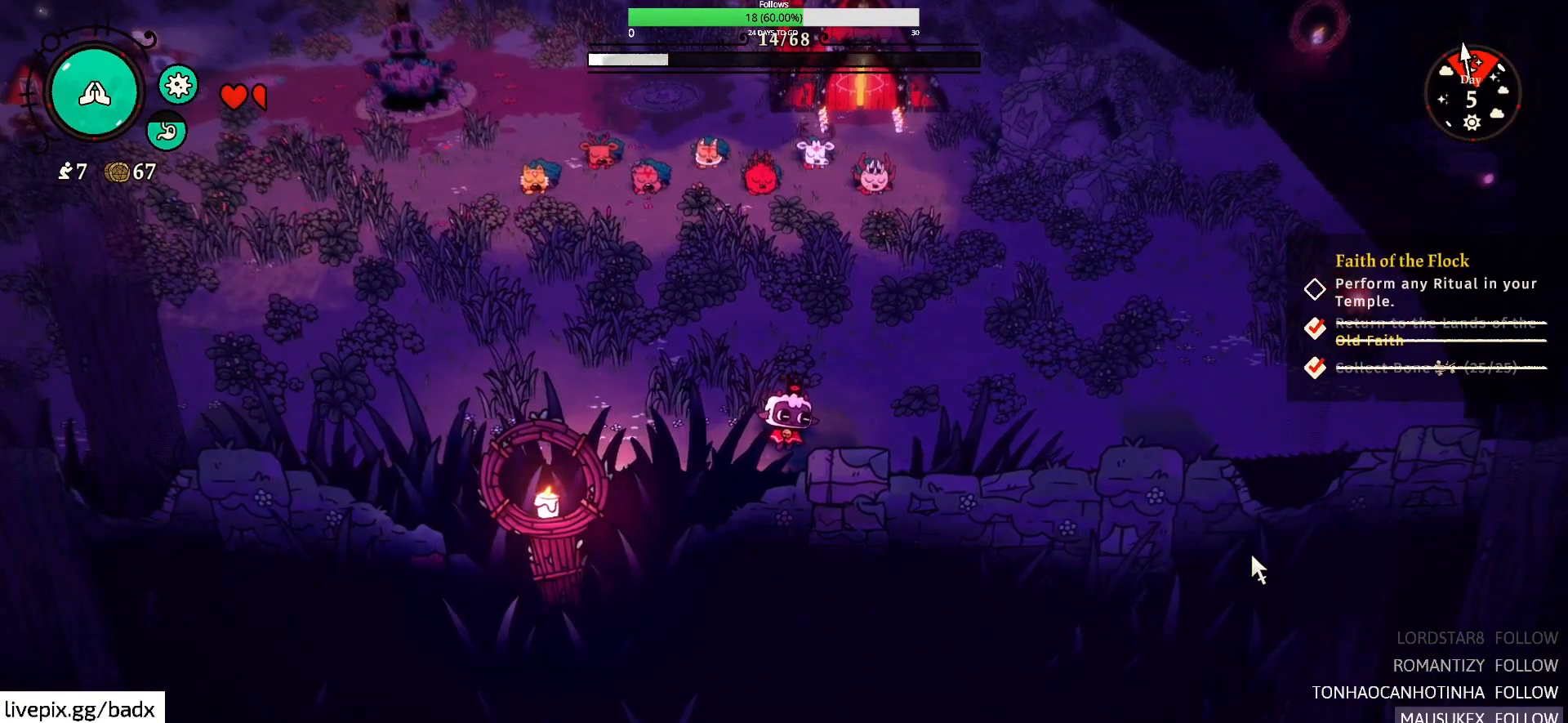
{"keys": [], "mouse": [], "events": [[267, "d", "down"], [450, "d", "up"]]}
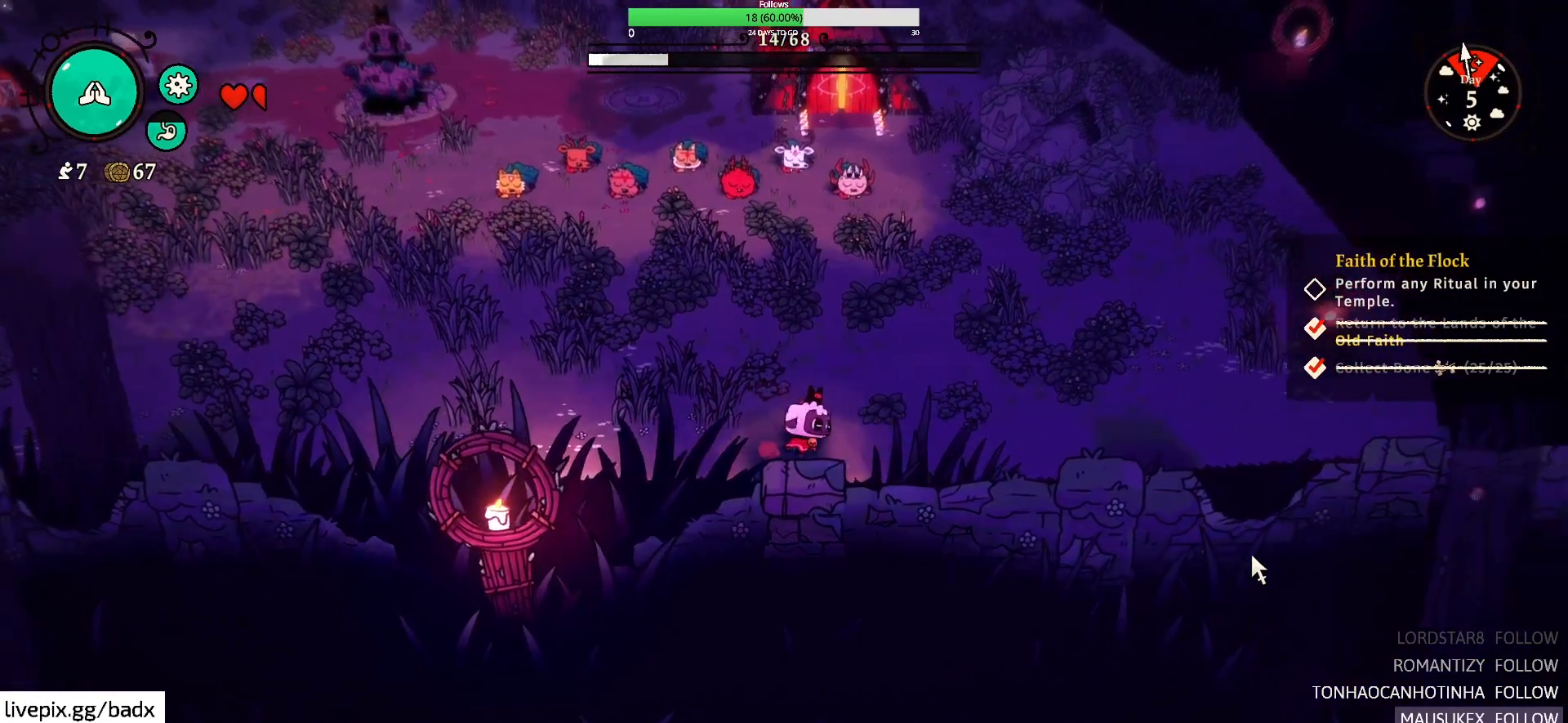
{"keys": [], "mouse": [], "events": []}
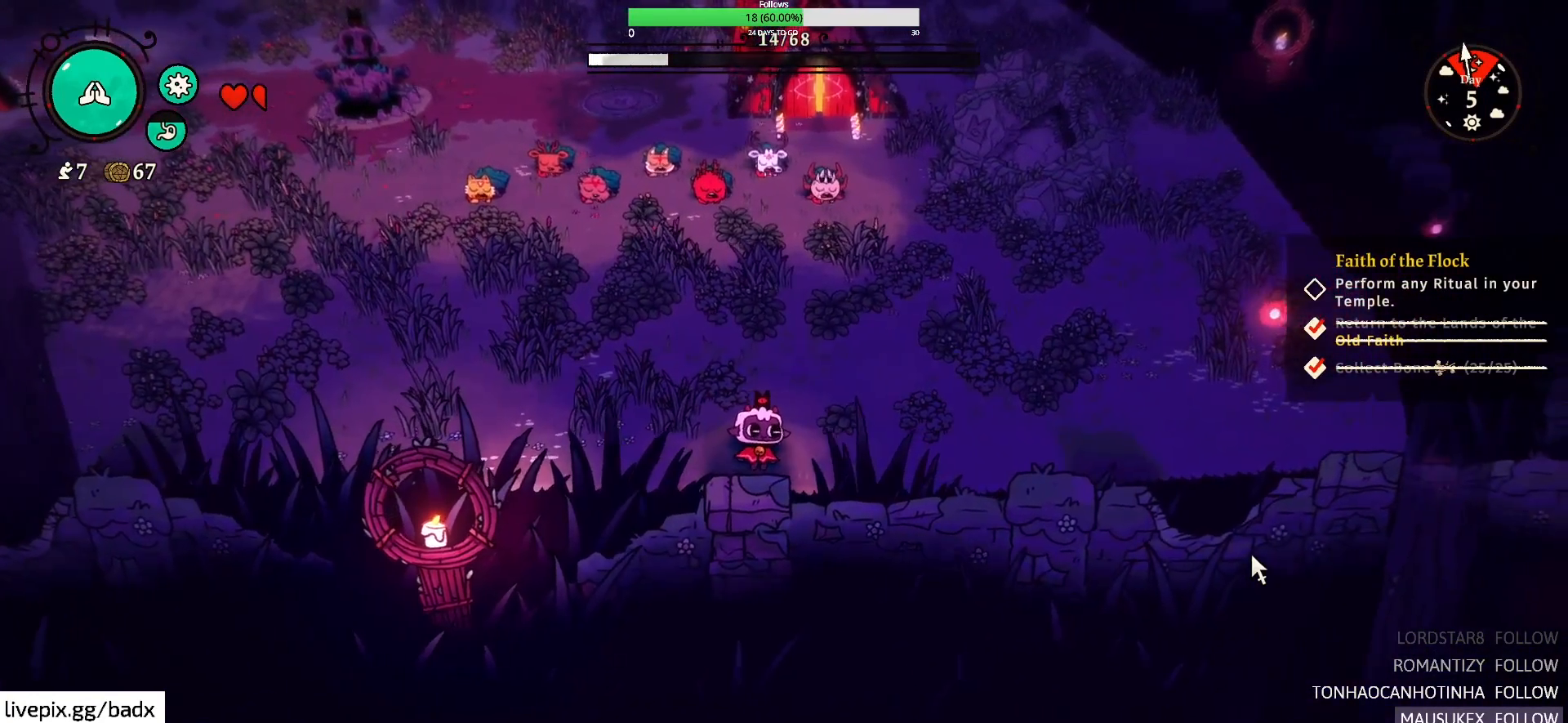
{"keys": [], "mouse": [], "events": []}
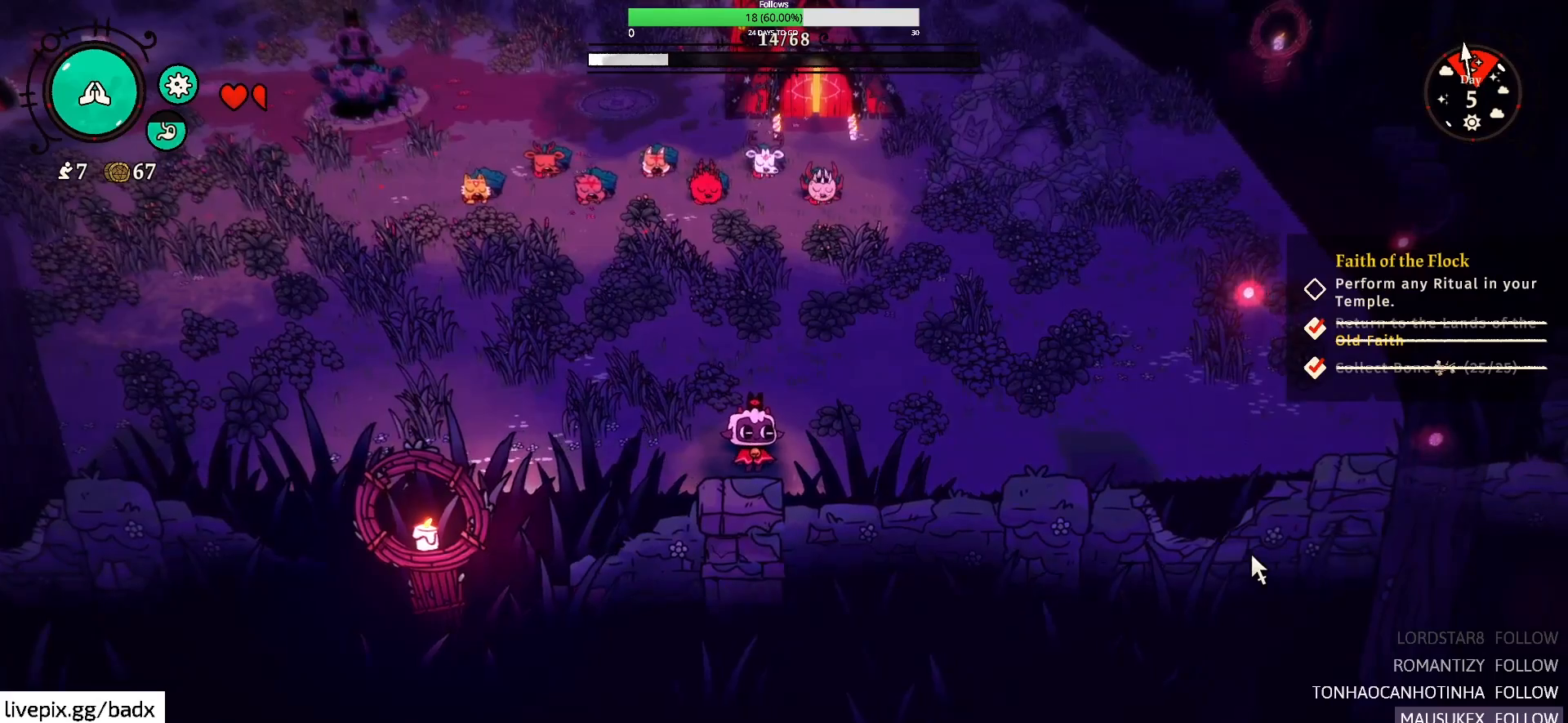
{"keys": [], "mouse": [], "events": []}
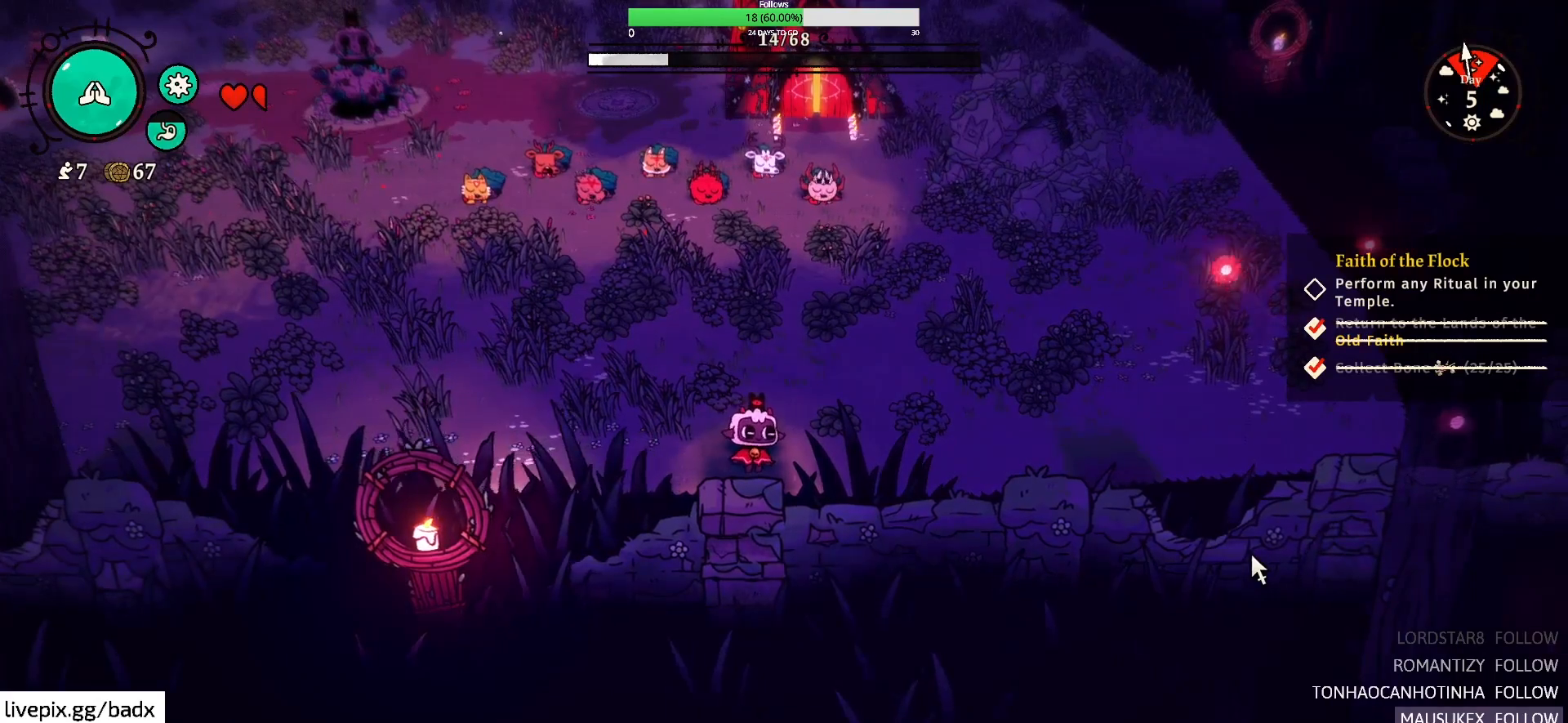
{"keys": [], "mouse": [], "events": []}
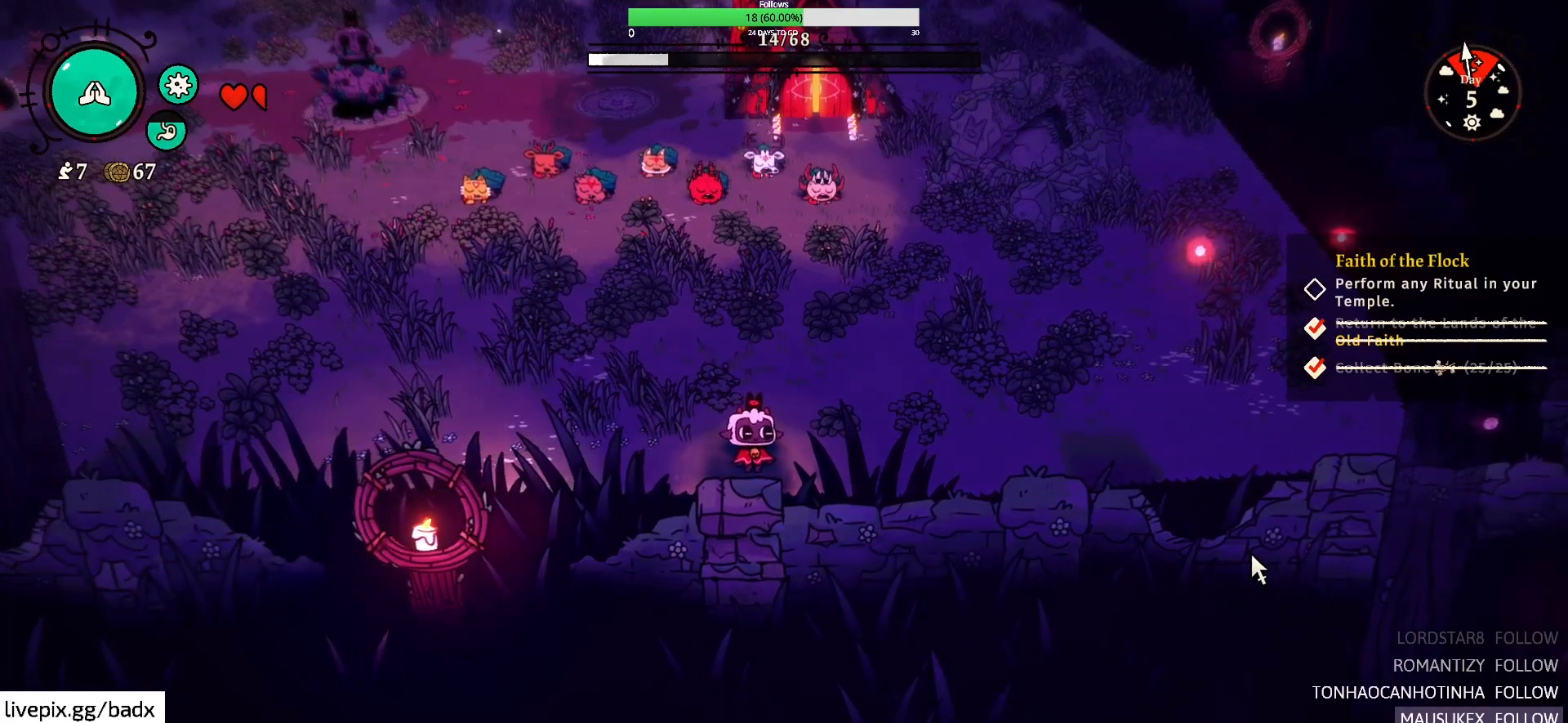
{"keys": [], "mouse": [], "events": []}
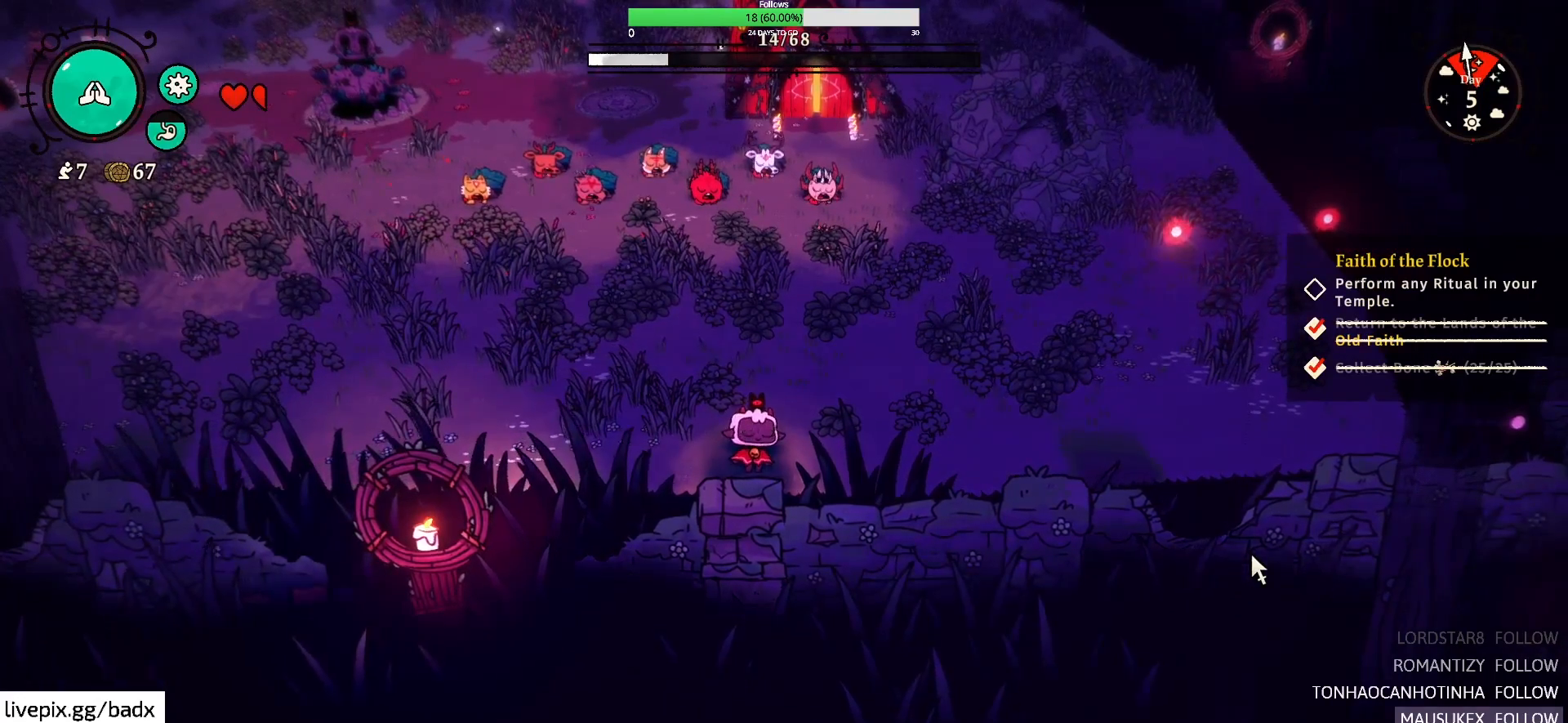
{"keys": [], "mouse": [], "events": []}
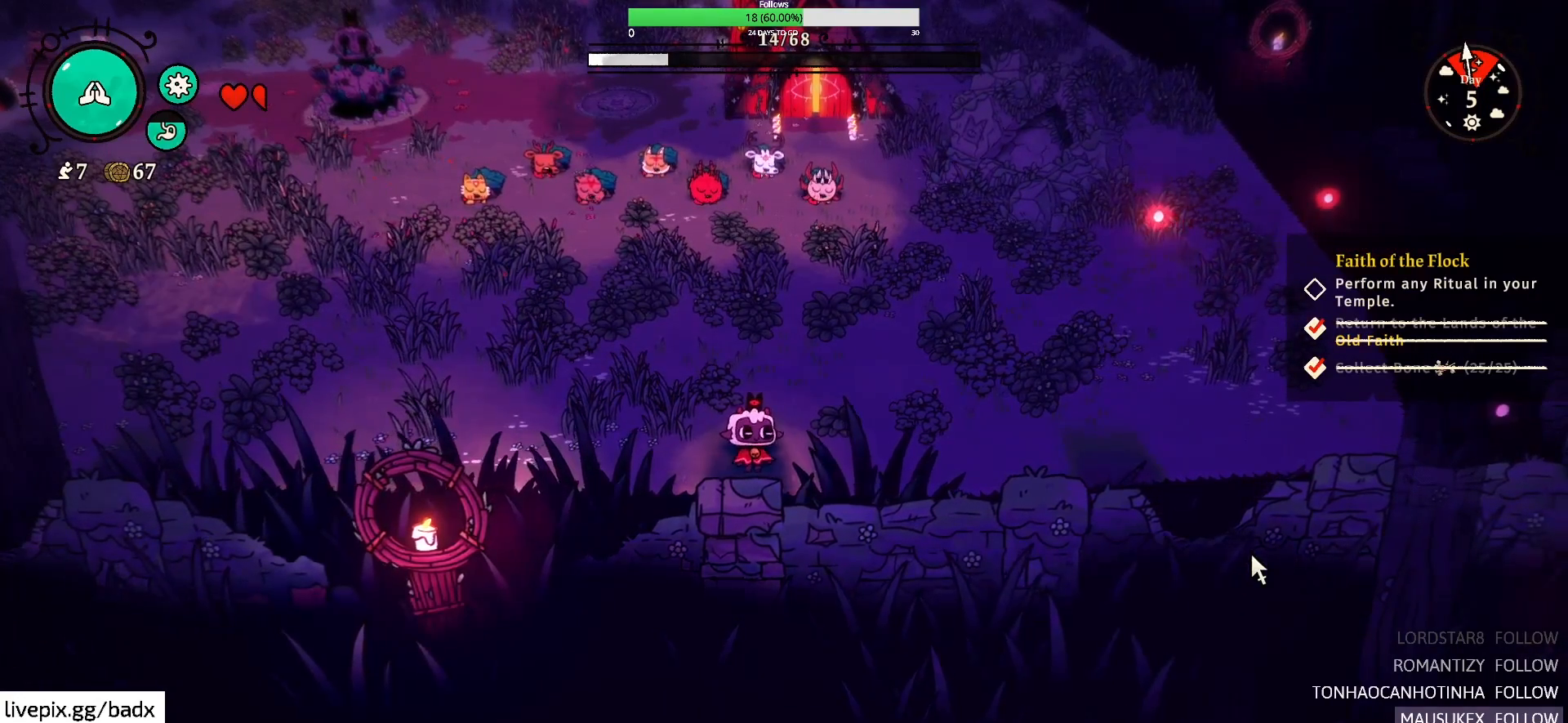
{"keys": [], "mouse": [], "events": []}
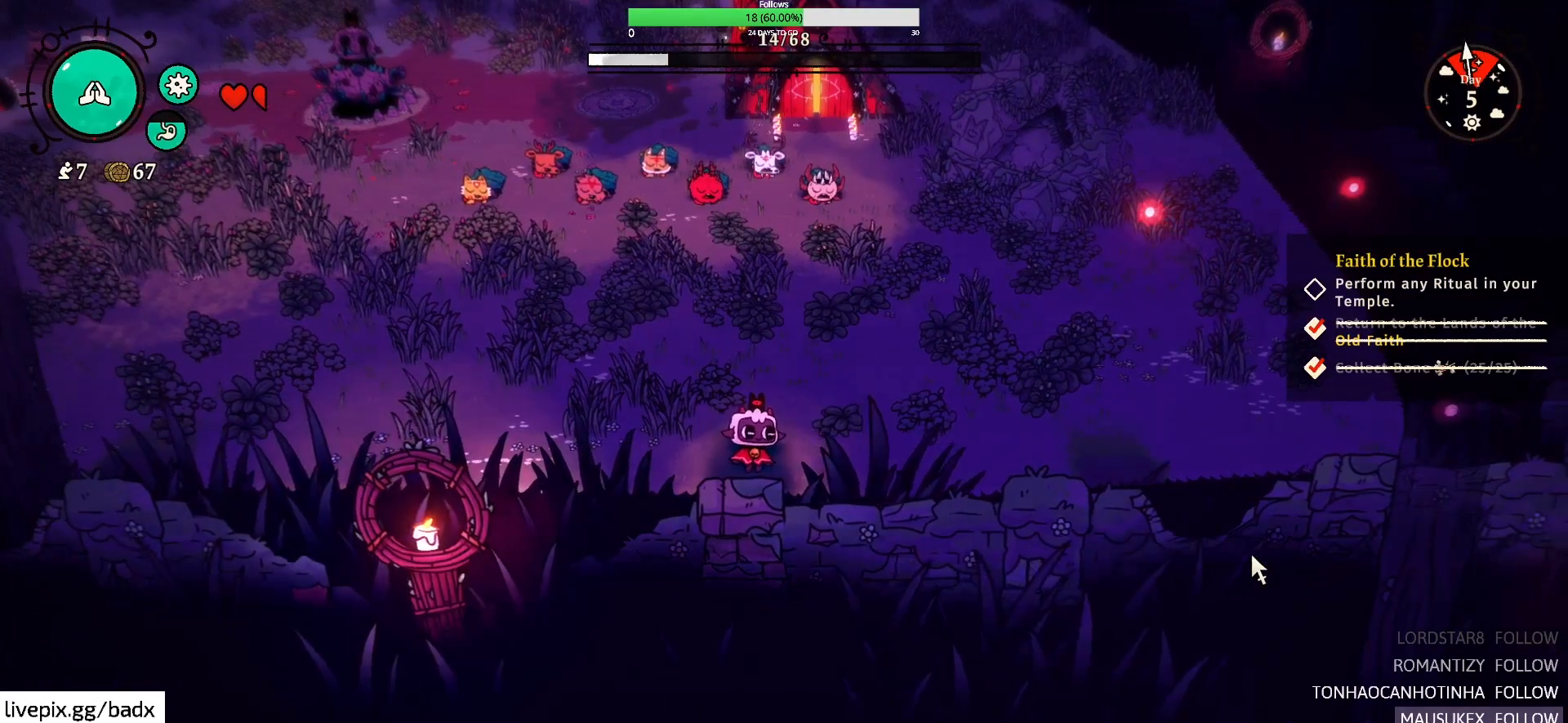
{"keys": [], "mouse": [], "events": []}
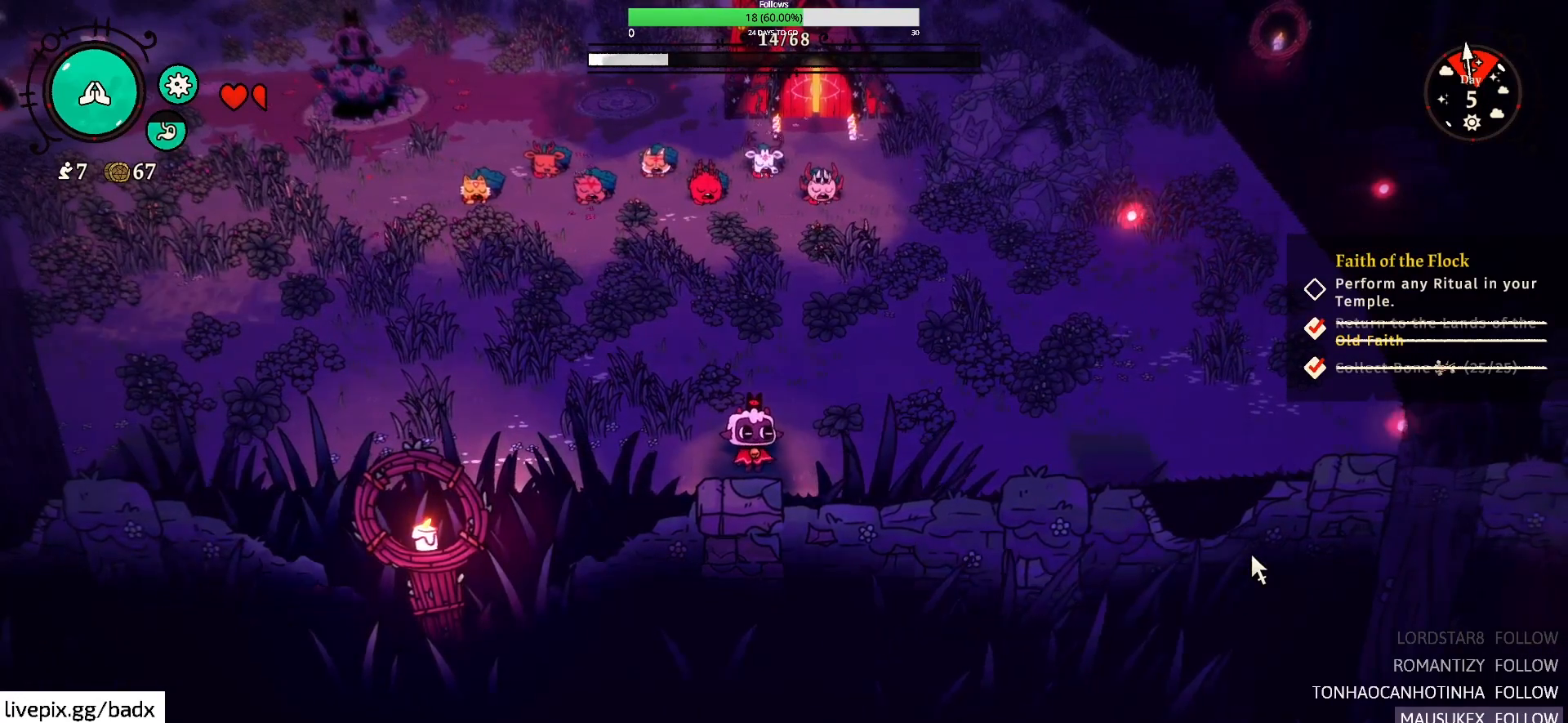
{"keys": ["d"], "mouse": [], "events": [[217, "d", "down"]]}
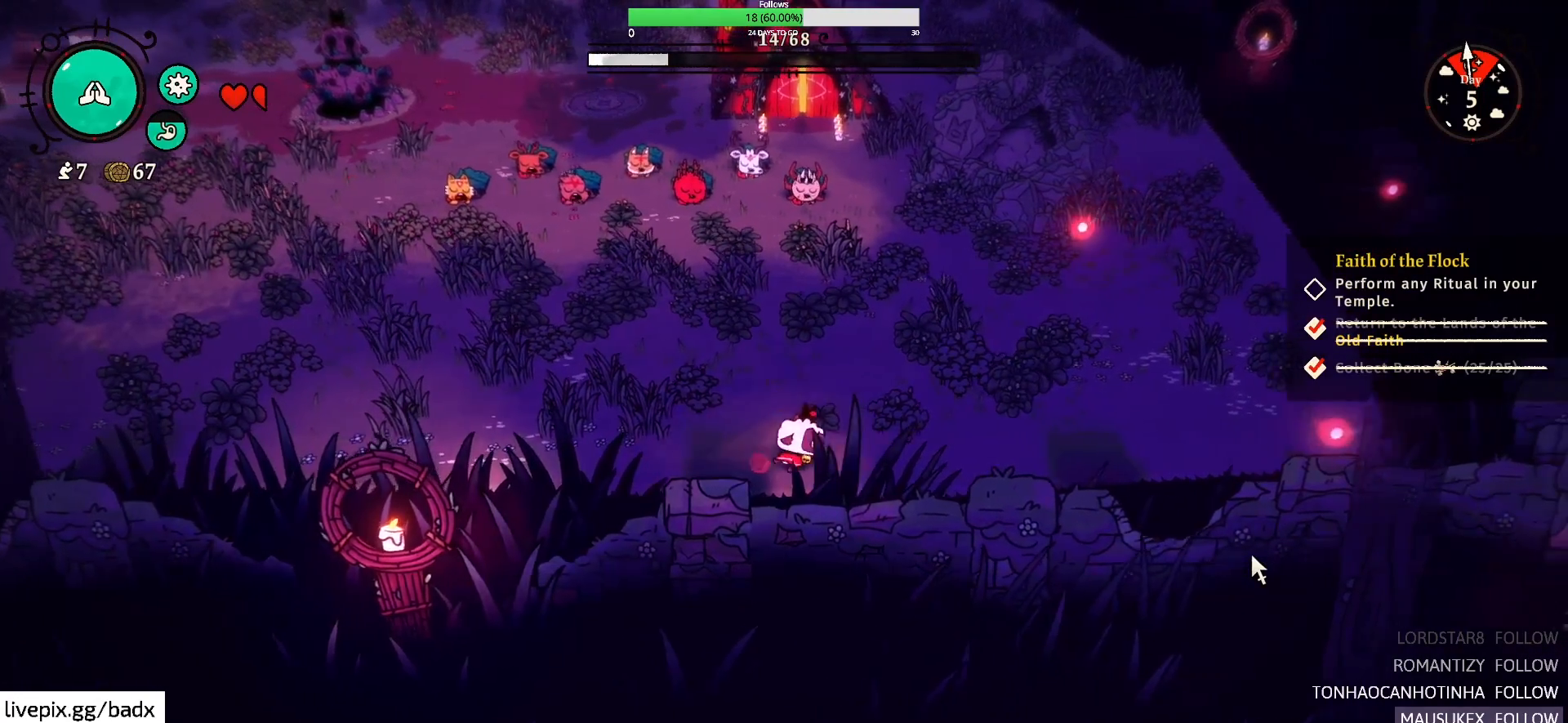
{"keys": ["d"], "mouse": [], "events": []}
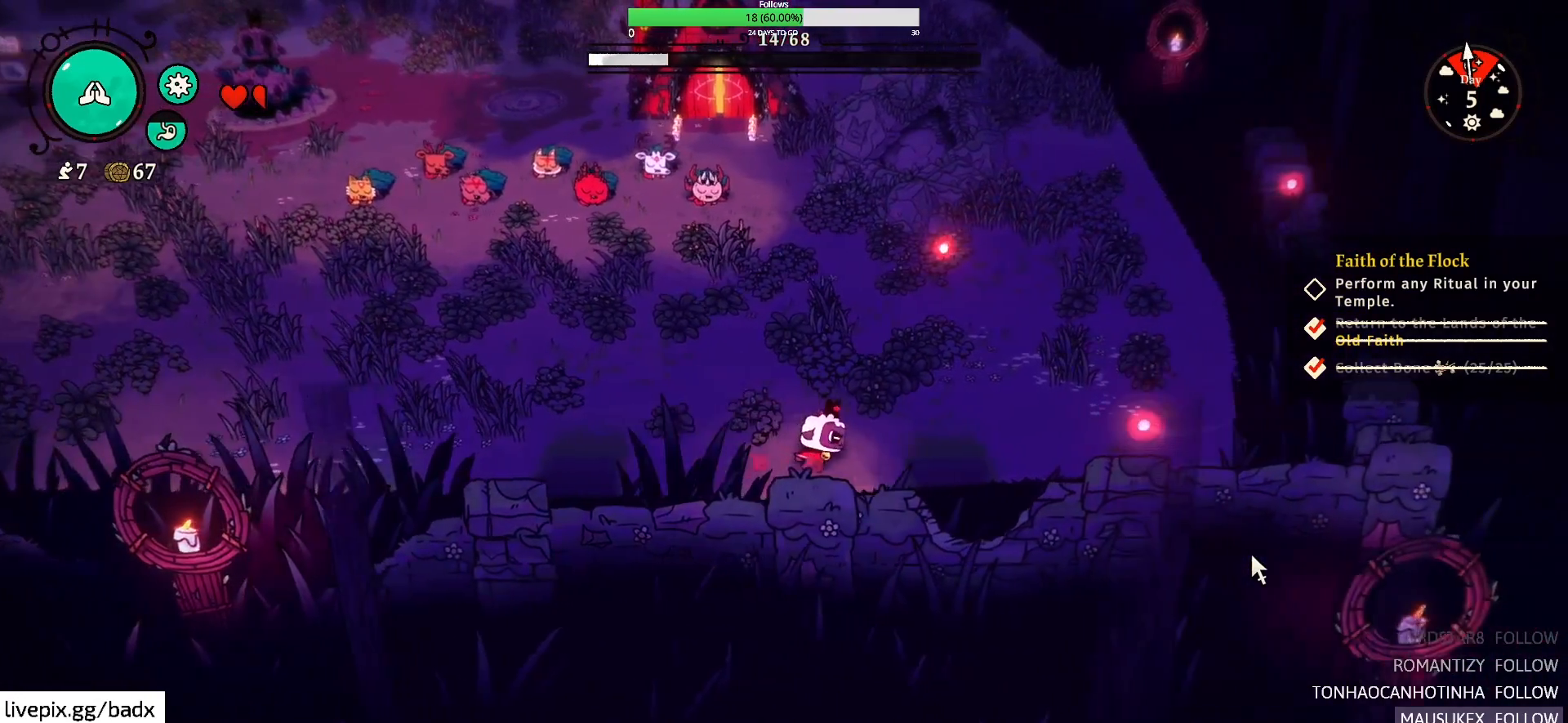
{"keys": ["d"], "mouse": [], "events": []}
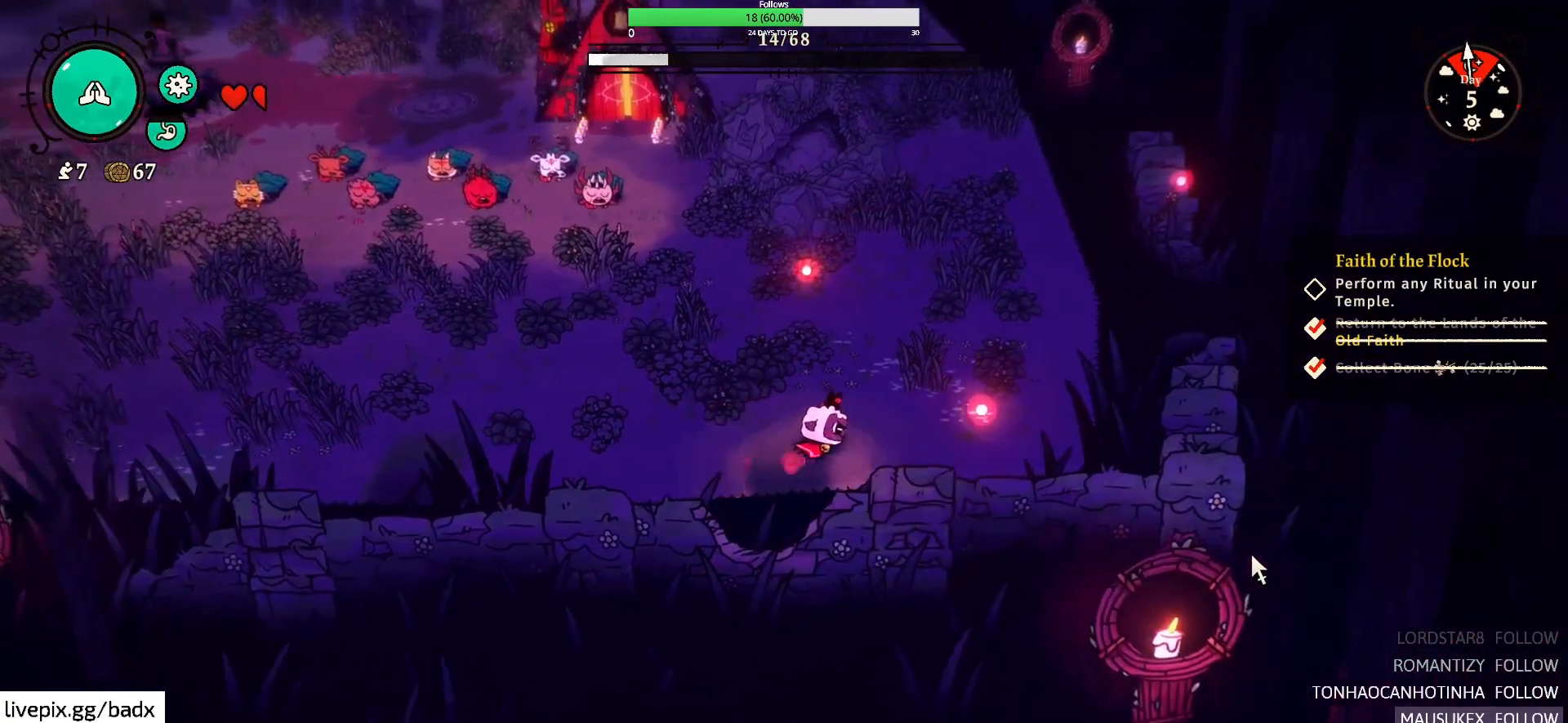
{"keys": ["d", "e"], "mouse": [], "events": [[450, "e", "down"]]}
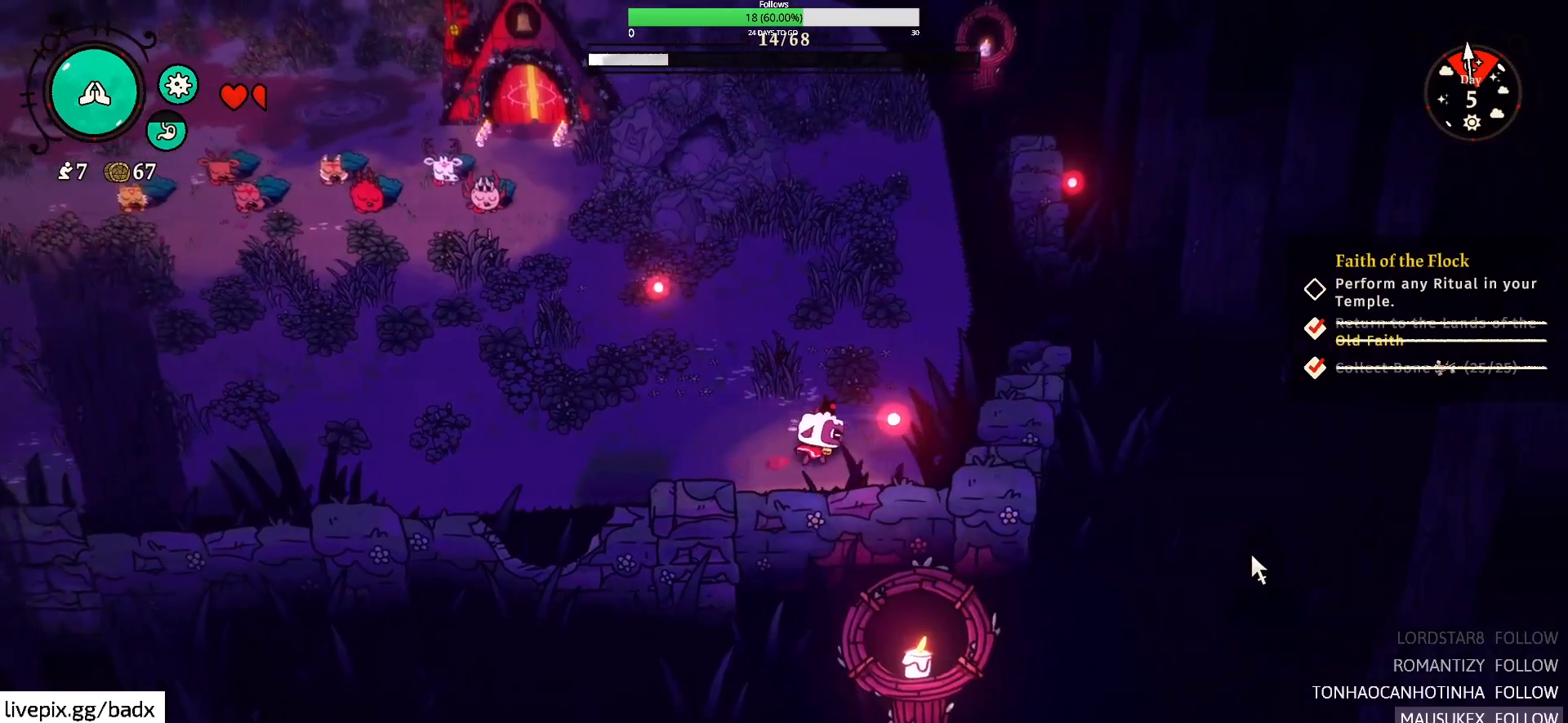
{"keys": [], "mouse": [], "events": [[100, "e", "up"], [184, "e", "down"], [234, "e", "up"], [367, "e", "down"], [417, "e", "up"], [467, "d", "up"]]}
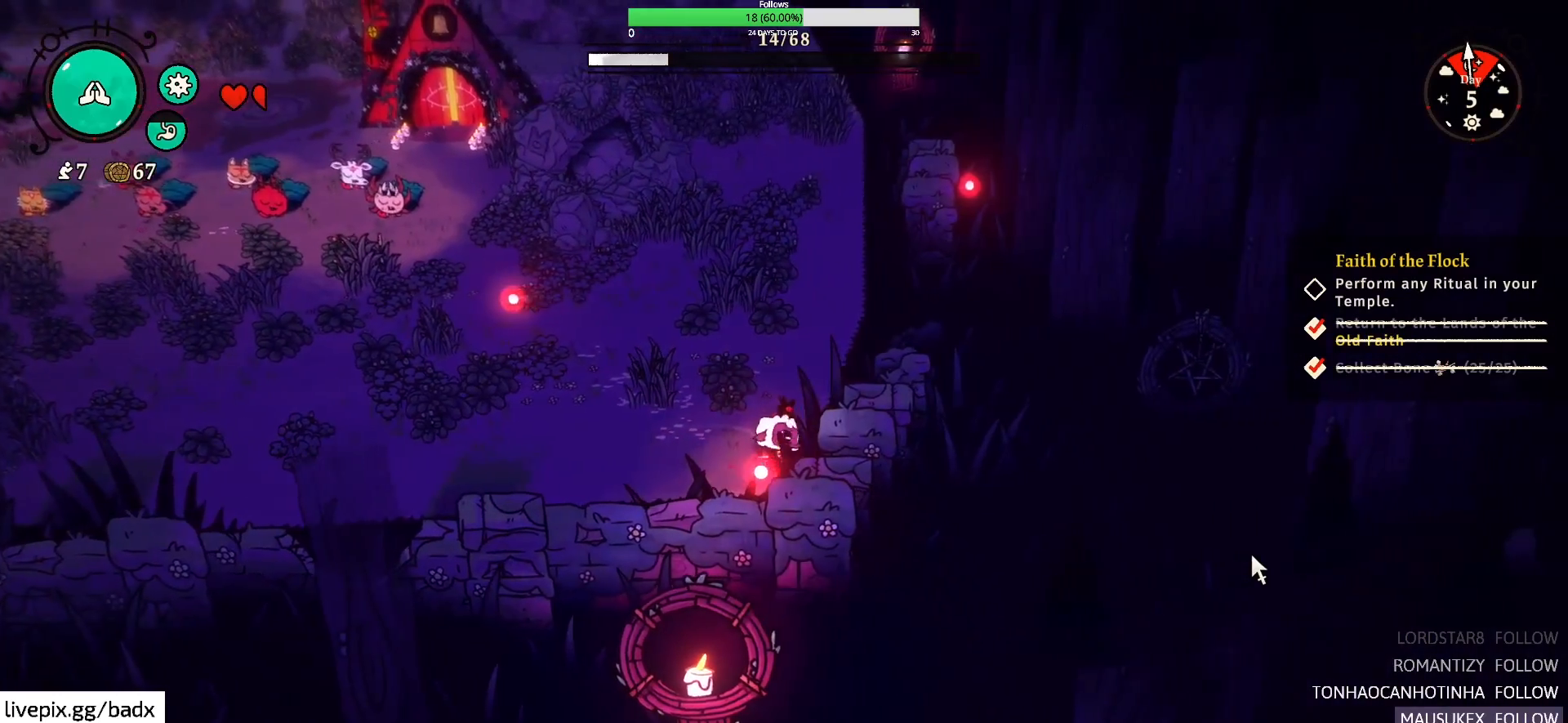
{"keys": ["a", "s"], "mouse": [], "events": [[17, "s", "down"], [67, "a", "down"], [200, "e", "down"], [250, "a", "up"], [350, "e", "up"], [400, "e", "down"], [450, "a", "down"], [450, "e", "up"]]}
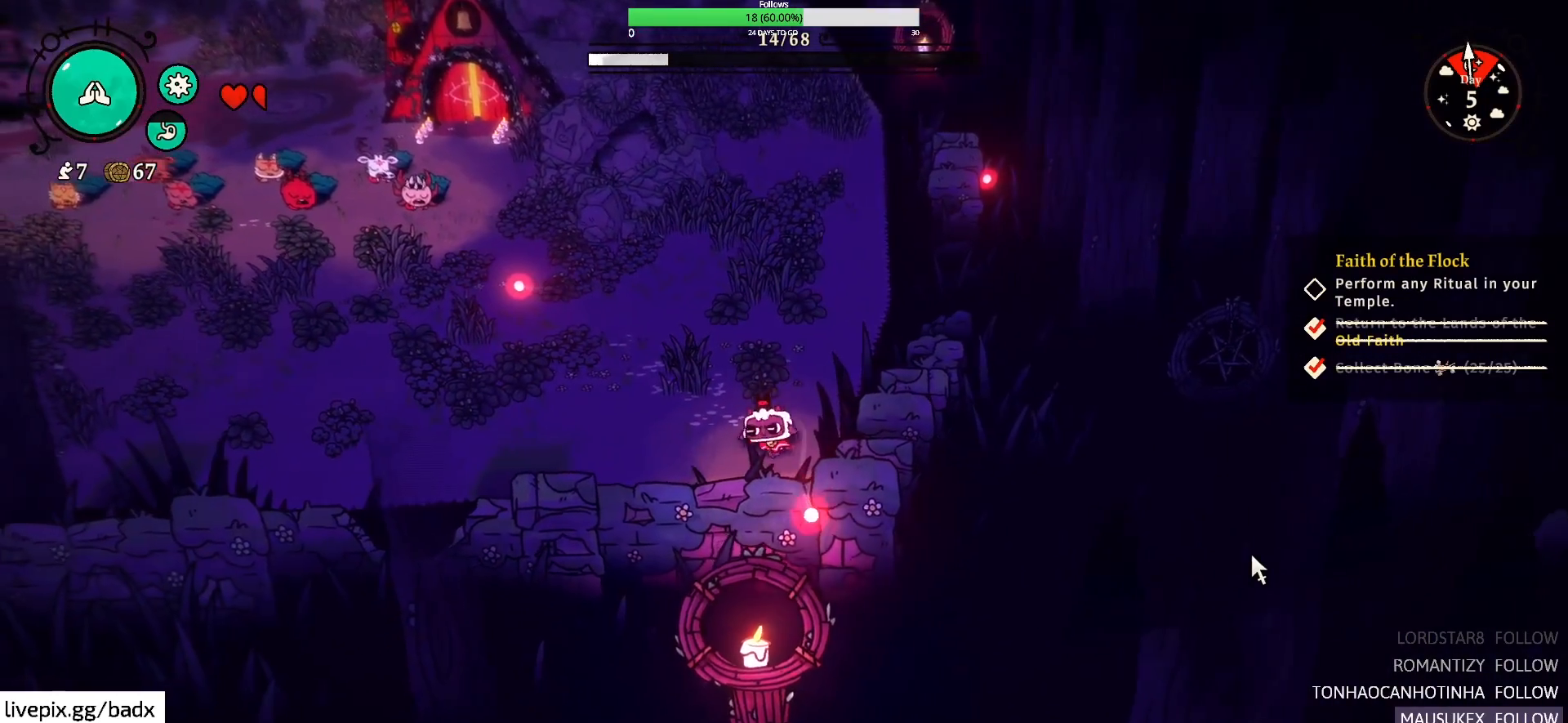
{"keys": ["a", "w"], "mouse": [], "events": [[67, "s", "up"], [217, "w", "down"]]}
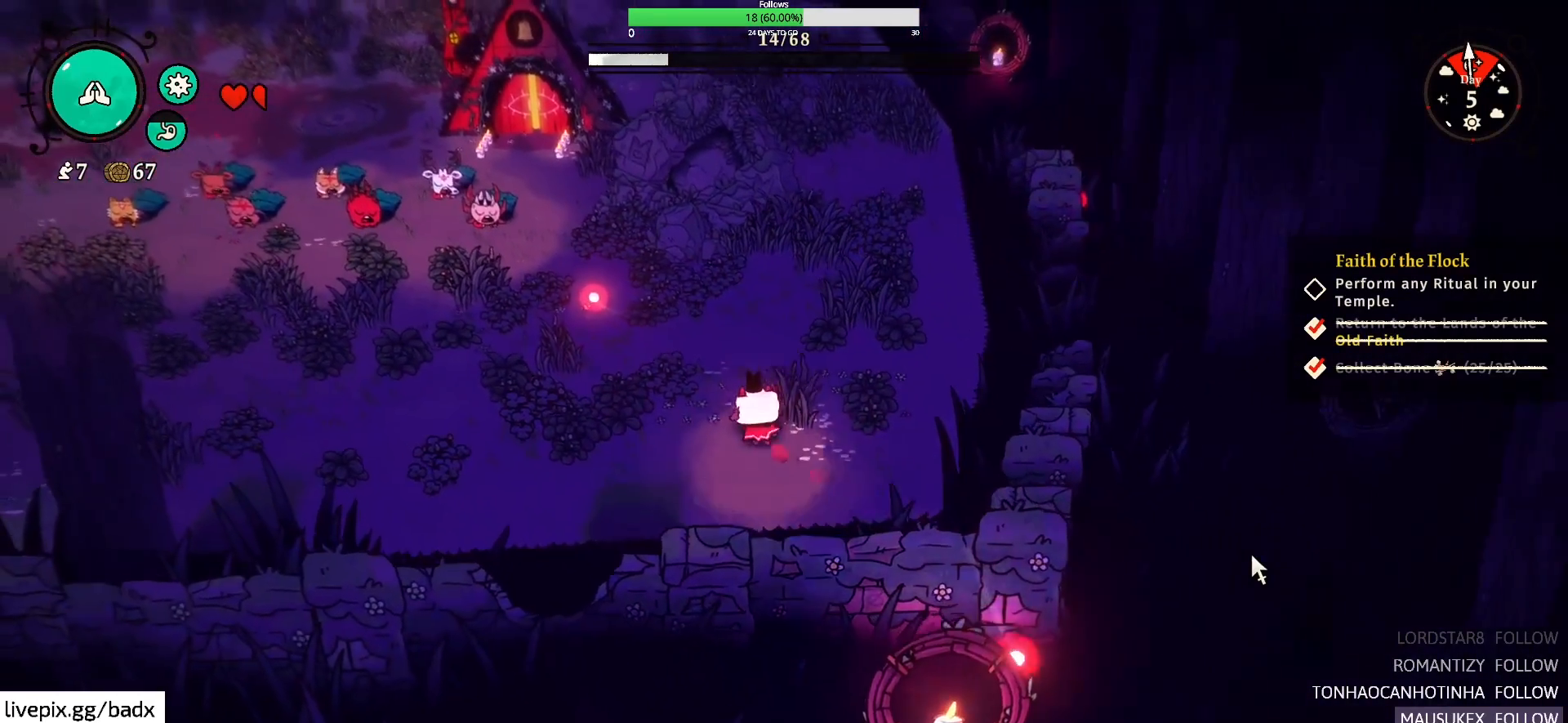
{"keys": ["a", "w"], "mouse": [], "events": []}
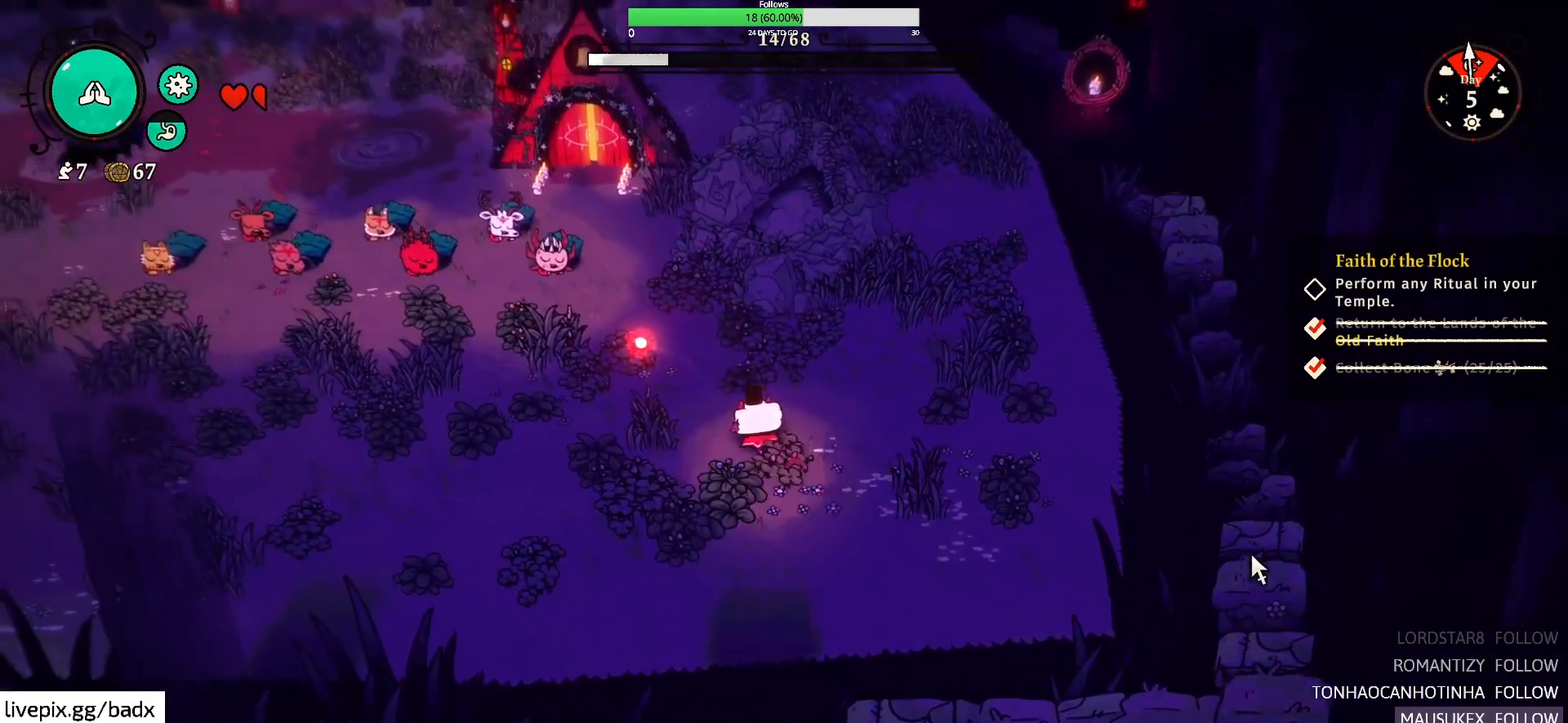
{"keys": ["a", "w"], "mouse": [], "events": [[100, "w", "up"], [484, "w", "down"]]}